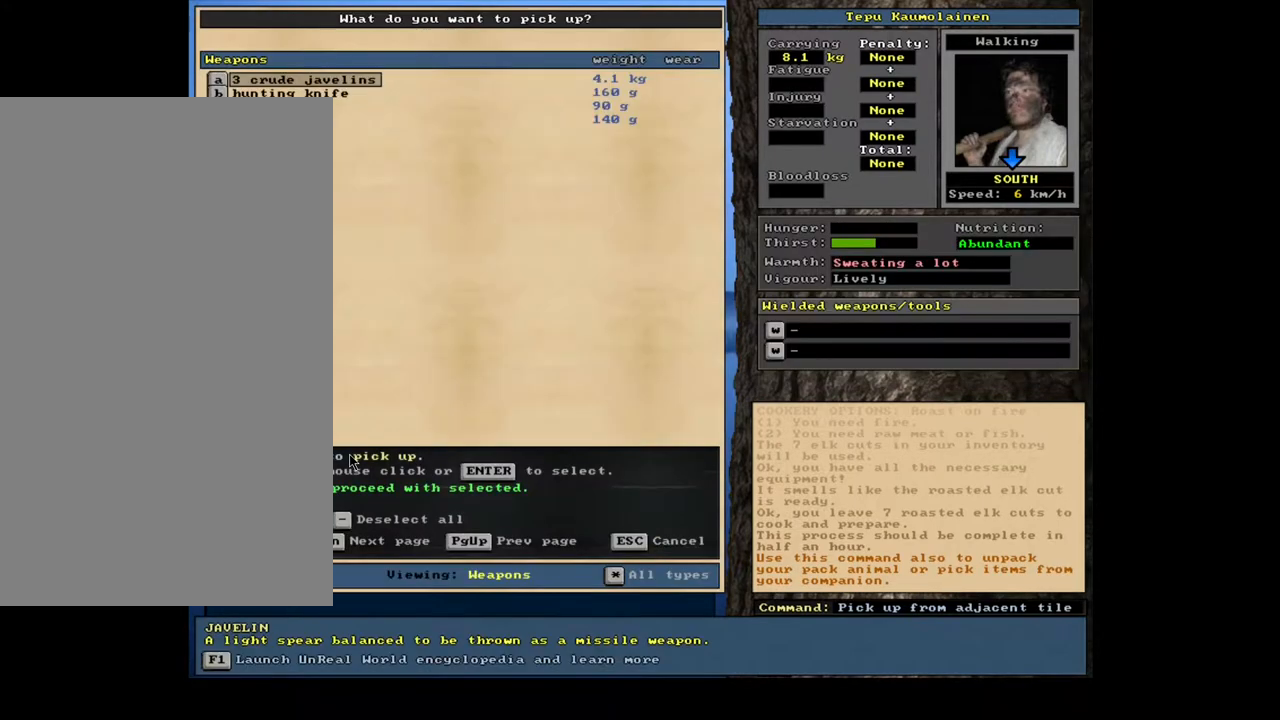
Gameplay with keyboard and mouse; each line is a JSON object with the keys and mouse buttons held at the frame after it. "events" lists presses ("down") and releases ("up") of ".", "/", "0", "1", "2", "3", "4", "5", "6", "7", "8", "9", "a", "alt_l", "alt_r", "b", "backslash", "backspace", "c", "caps_lock", "comma", "ctrl_l", "d", "down", "e", "equals", "escape", "f", "f1", "f10", "f11", "f12", "f2", "f3", "f4", "f5", "f6", "f7", "f8", "f9", "g", "h", "i", "j", "k", "l", "lbracket", "left", "m", "minus", "n", "num0", "num1", "num2", "num3", "num4", "num5", "num6", "num7", "num8", "num9", "o", "p", "q", "quote", "r", "rbracket", "return", "right", "s", "semicolon", "shift_l", "shift_r", "space", "super", "t", "tab", "tilde", "u", "up", "v", "w", "x", "y", "z", "mouse_left", "mouse_wheel", "mouse_right", "mouse_mb4" and "mouse_mb5" between this image and that frame as [ms after this image, input, new state], when the widget could be followed in between. "mouse_left", "mouse_wheel", "mouse_right", "mouse_mb4", "mouse_mb5" = the "left", "wheel", "right", "mb4", "mb5" buttons of the "mouse" list. No other keys are recorded. "wheel" means that the mouse wheel is clicked or scrolled. Mouse movement is not recorded. Not read: ctrl_r.
{"keys": [], "mouse": [], "events": []}
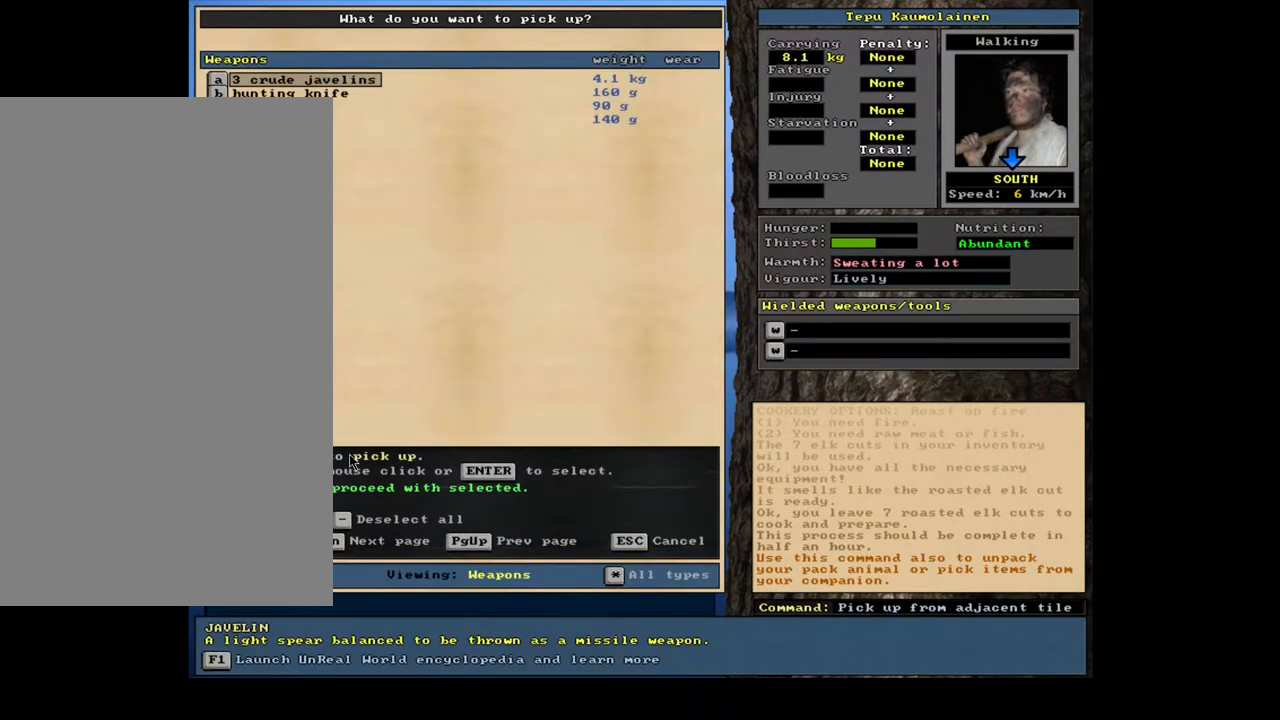
{"keys": [], "mouse": [], "events": []}
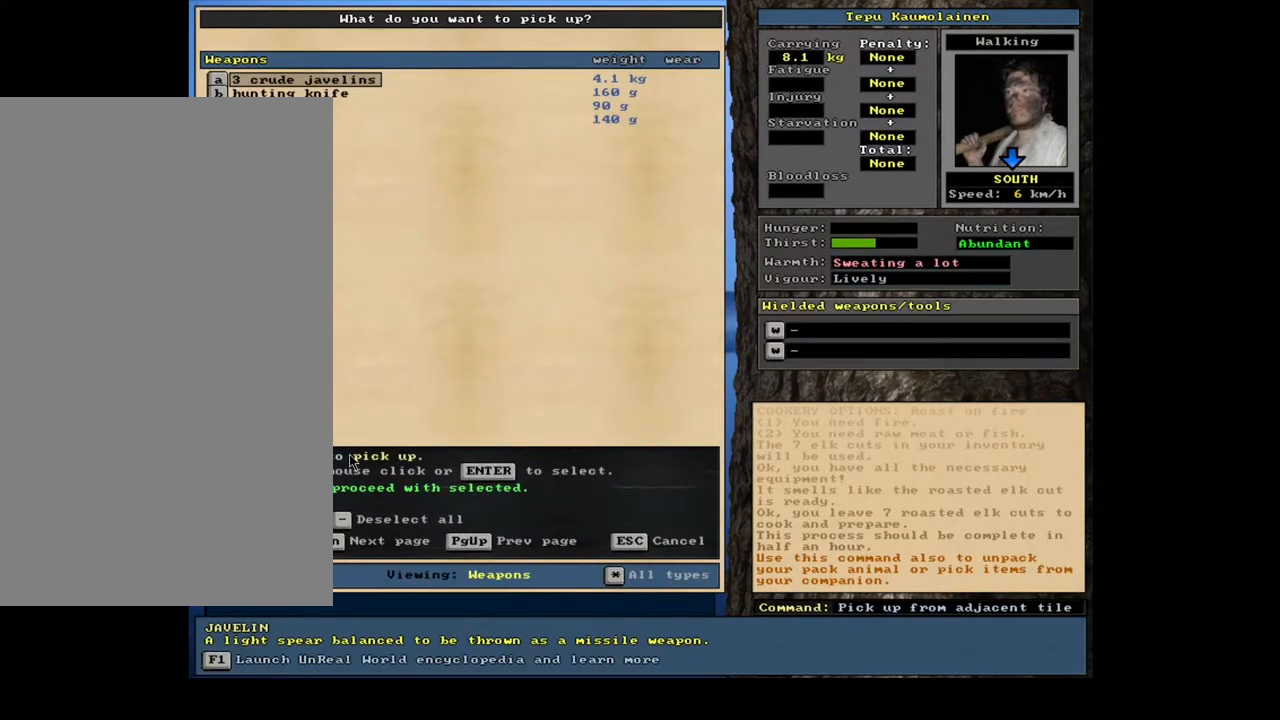
{"keys": [], "mouse": [], "events": [[83, "space", "down"], [167, "space", "up"]]}
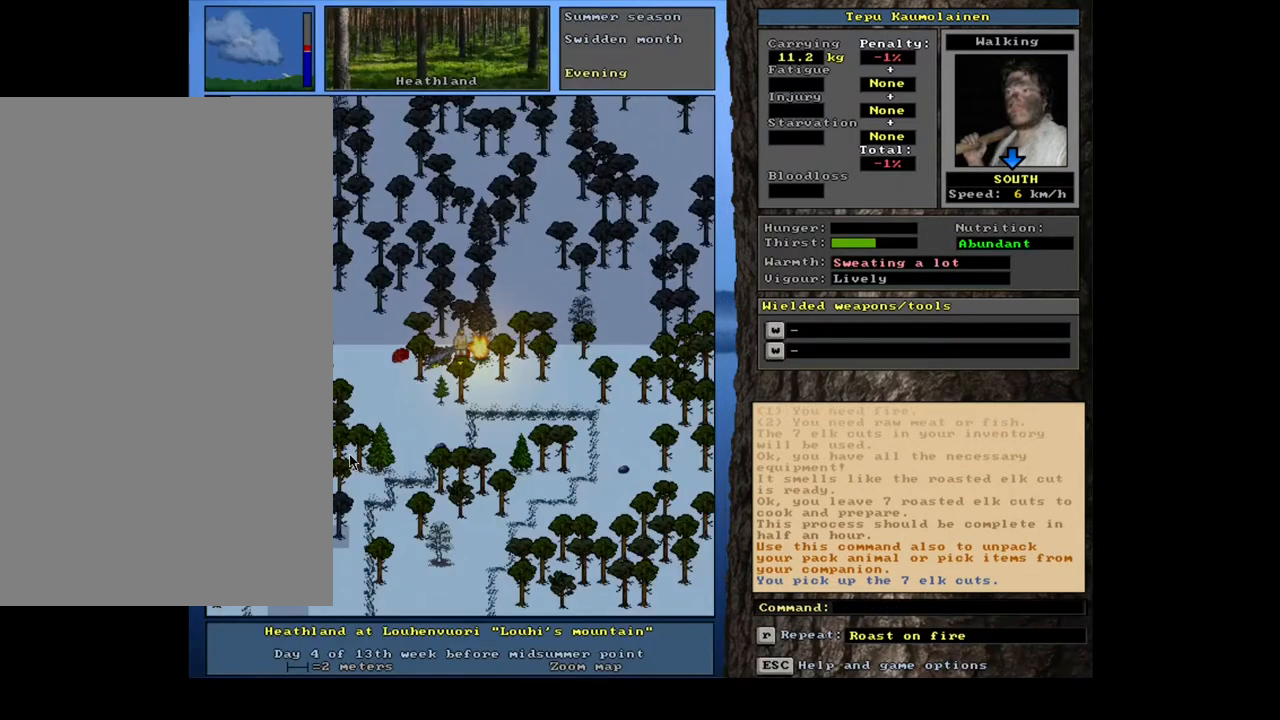
{"keys": [], "mouse": [], "events": [[33, "alt_l", "down"], [133, "c", "down"], [200, "c", "up"], [217, "alt_l", "up"], [317, "r", "down"], [433, "r", "up"]]}
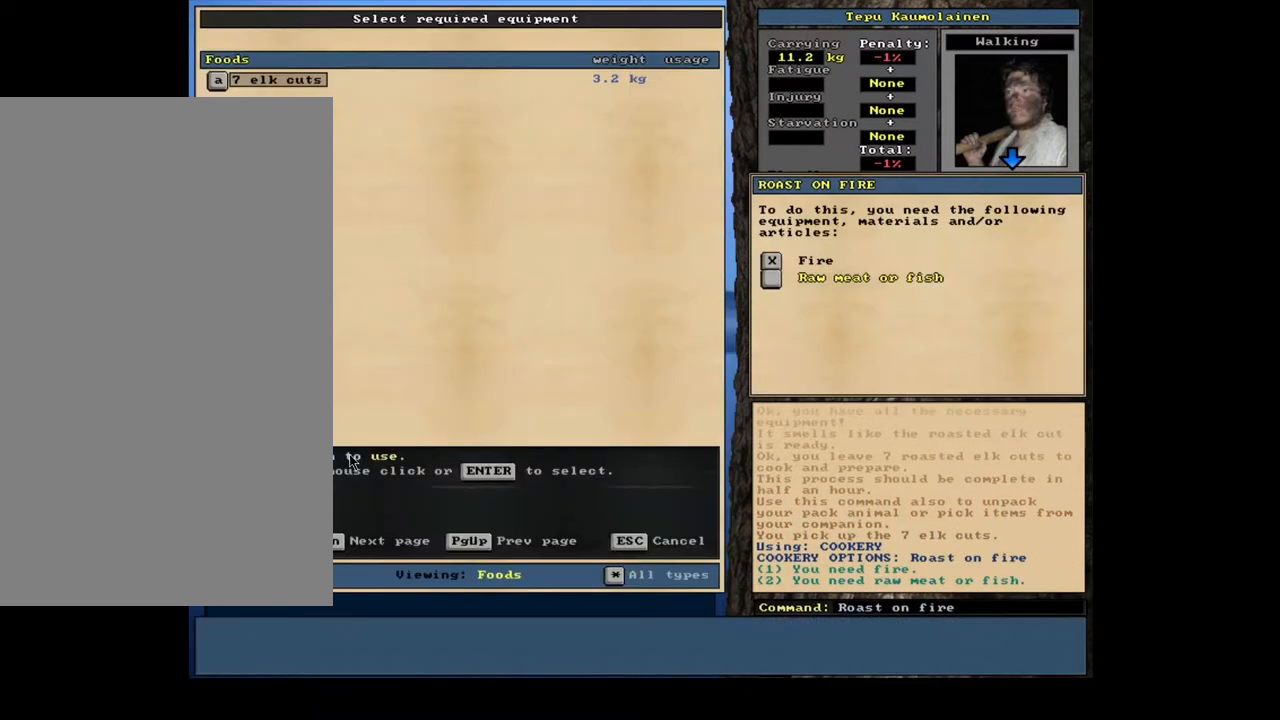
{"keys": ["return"], "mouse": [], "events": [[333, "return", "down"], [400, "return", "up"], [450, "return", "down"]]}
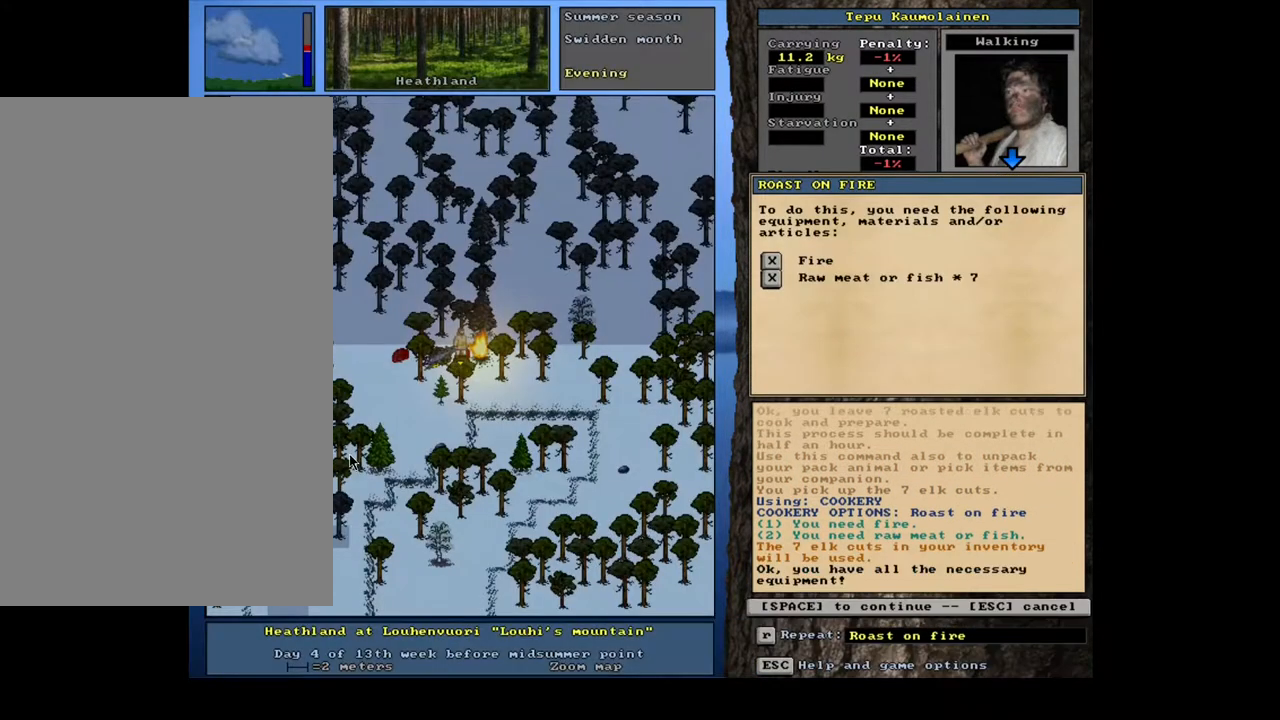
{"keys": [], "mouse": [], "events": [[33, "return", "up"], [50, "space", "down"], [167, "space", "up"]]}
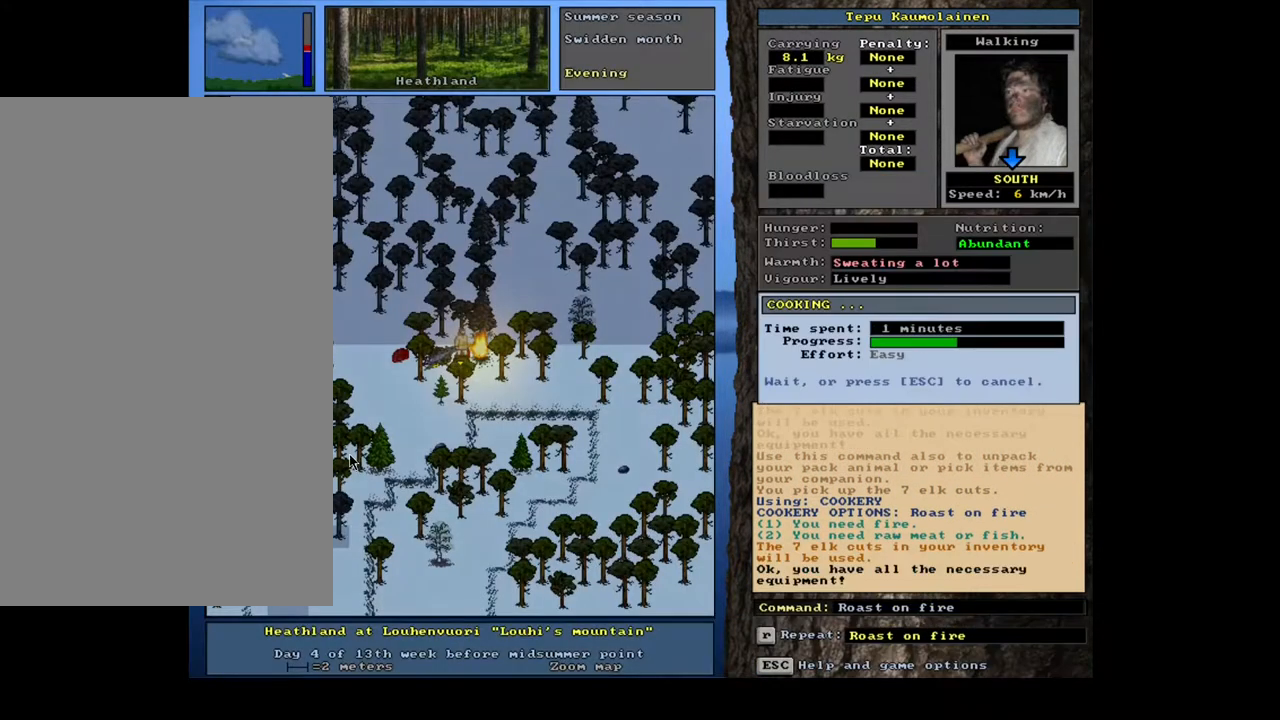
{"keys": ["shift_l"], "mouse": [], "events": [[300, "shift_l", "down"]]}
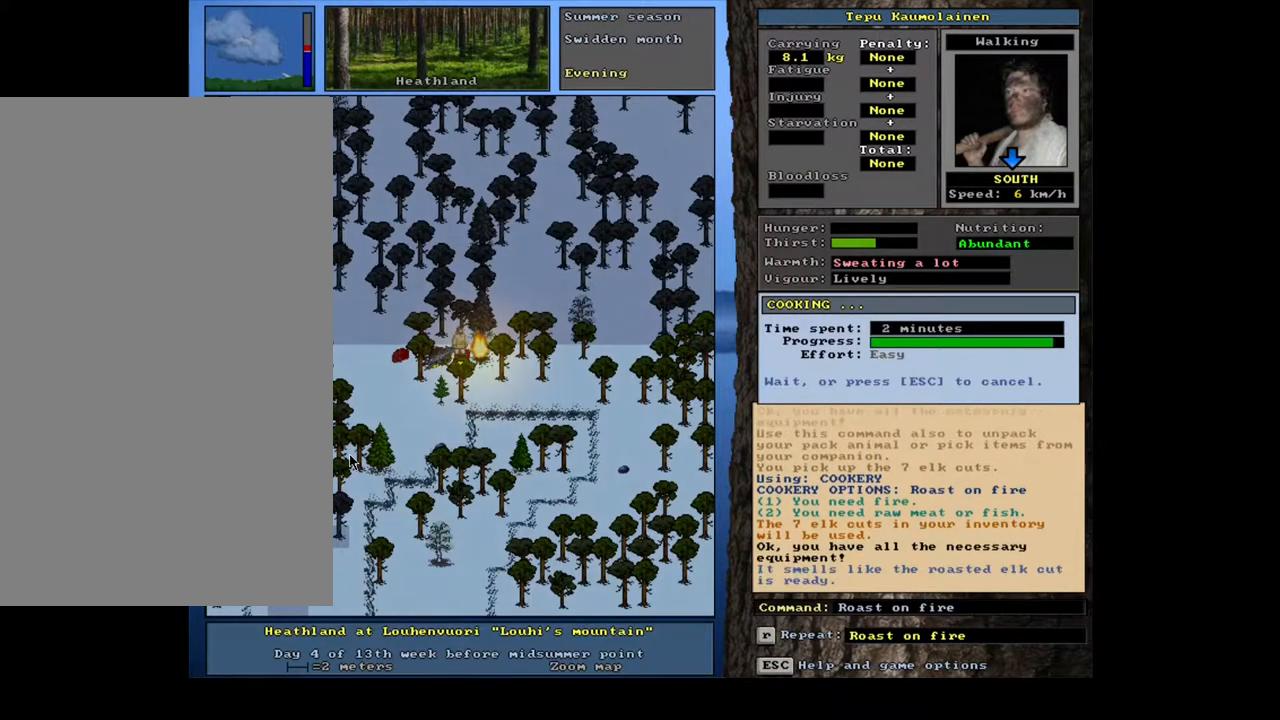
{"keys": ["shift_l"], "mouse": [], "events": []}
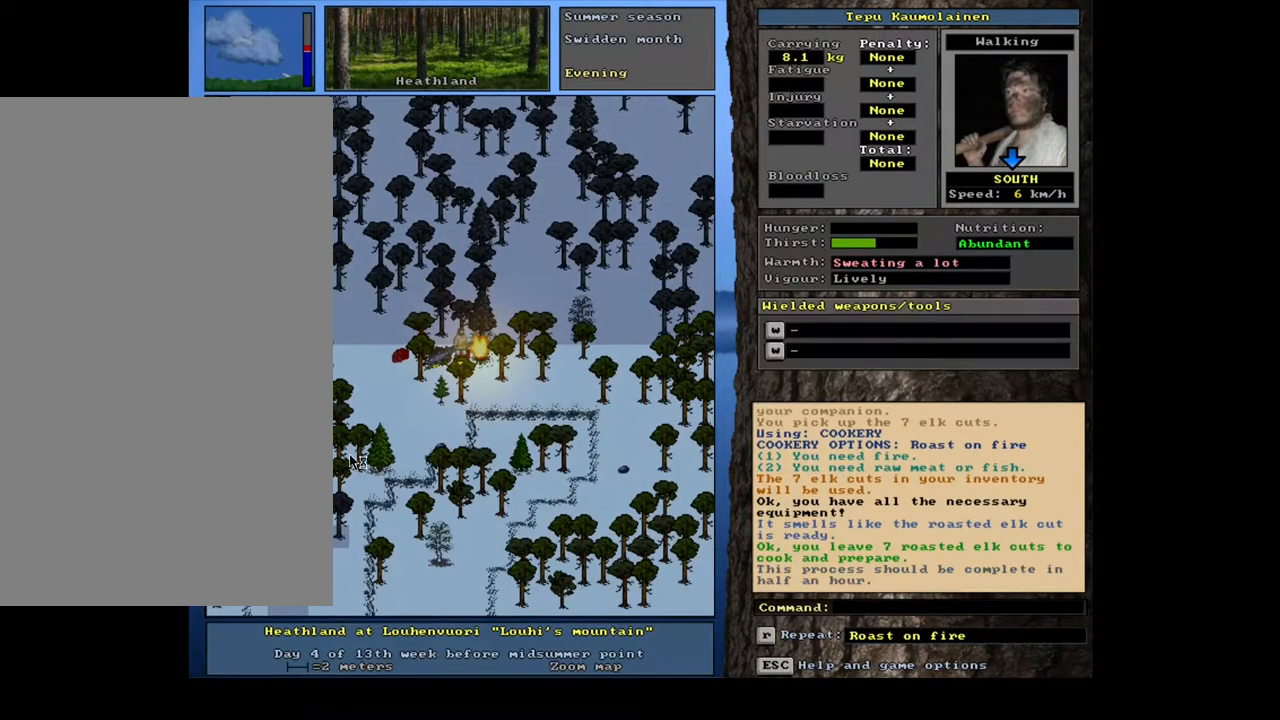
{"keys": [], "mouse": [], "events": [[100, "g", "down"], [200, "g", "up"], [233, "shift_l", "up"], [383, "left", "down"], [483, "left", "up"]]}
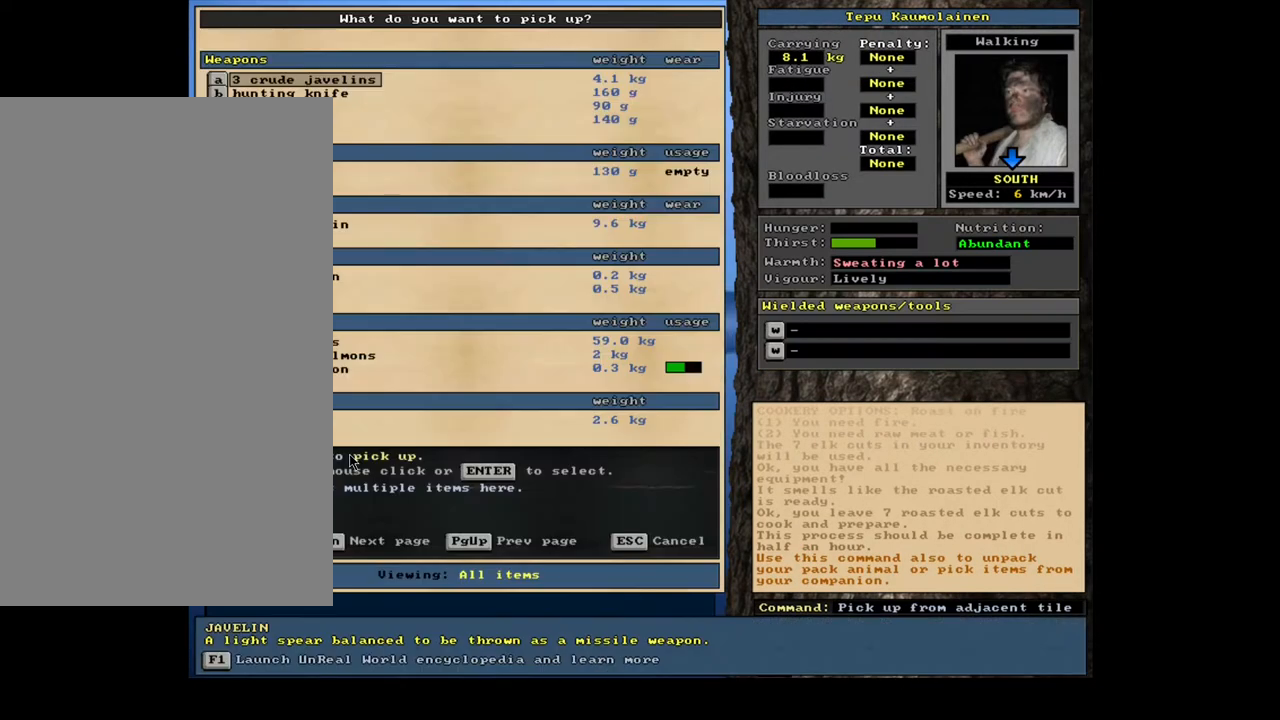
{"keys": ["f"], "mouse": [], "events": [[367, "tab", "down"], [483, "f", "down"], [483, "tab", "up"]]}
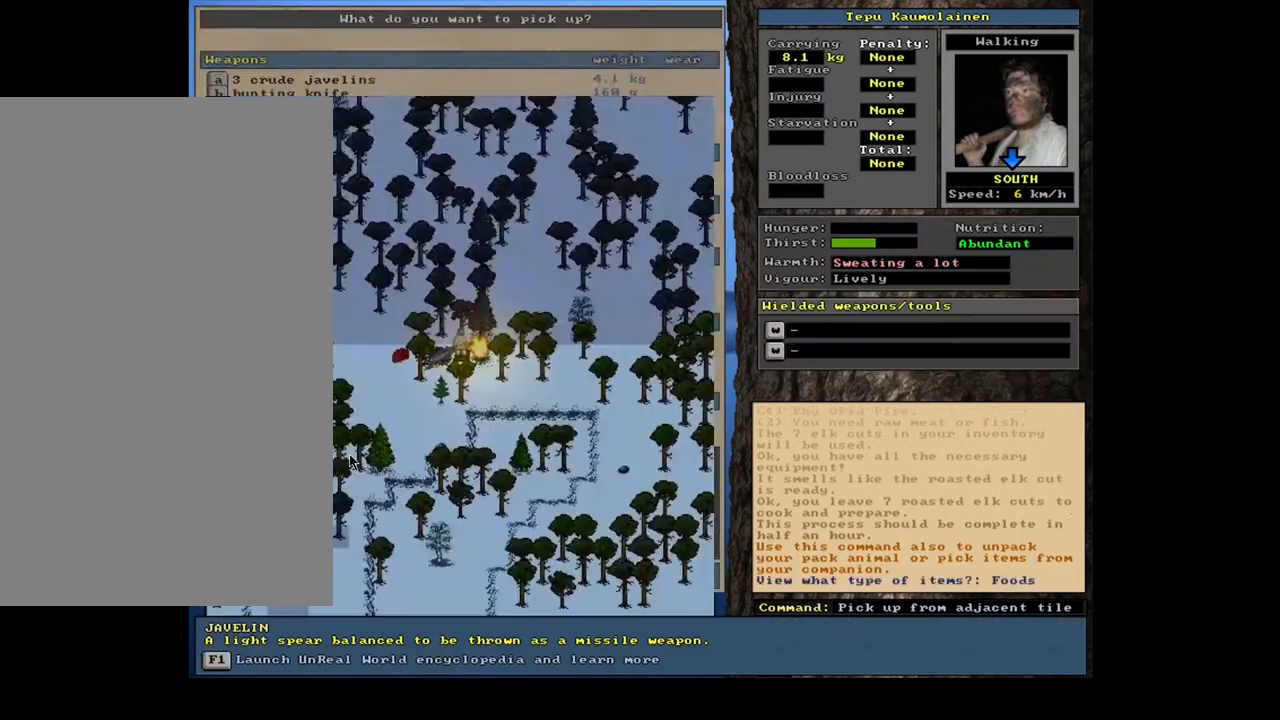
{"keys": [], "mouse": [], "events": [[83, "f", "up"], [300, "return", "down"], [367, "return", "up"]]}
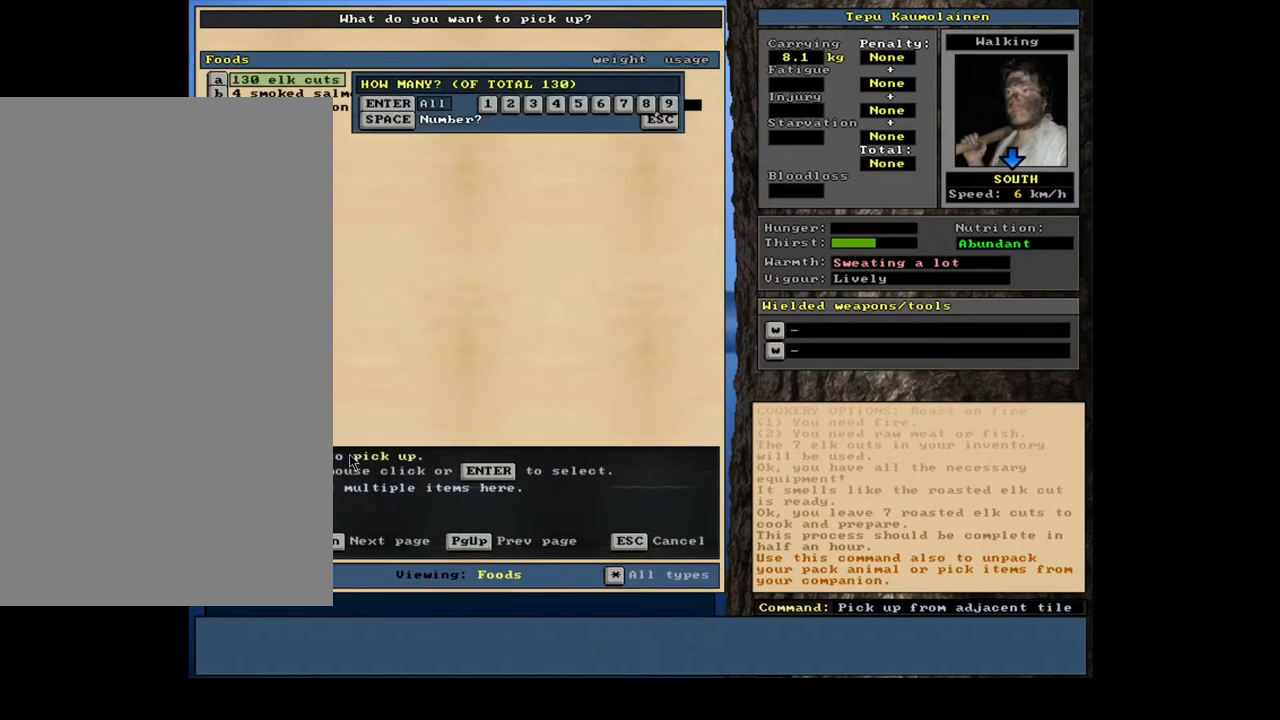
{"keys": [], "mouse": [], "events": [[67, "7", "down"], [150, "7", "up"], [417, "space", "down"], [500, "space", "up"]]}
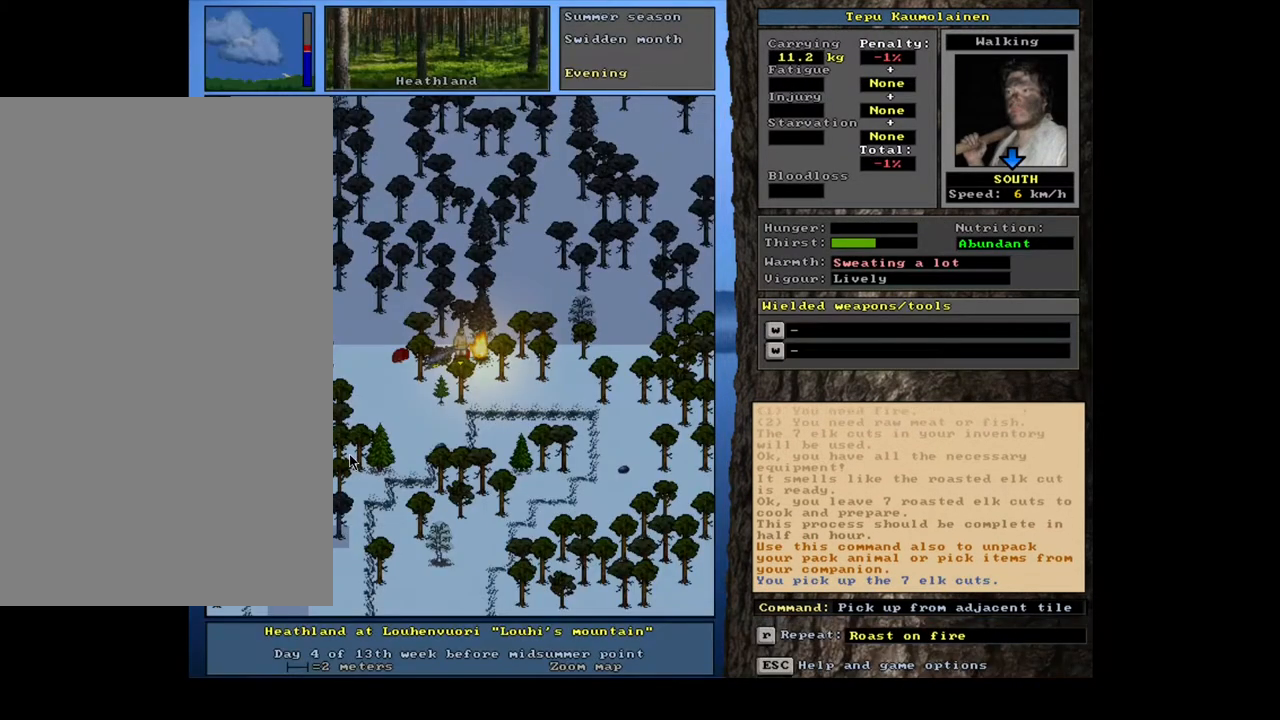
{"keys": ["r"], "mouse": [], "events": [[150, "alt_l", "down"], [233, "c", "down"], [317, "c", "up"], [333, "alt_l", "up"], [433, "r", "down"]]}
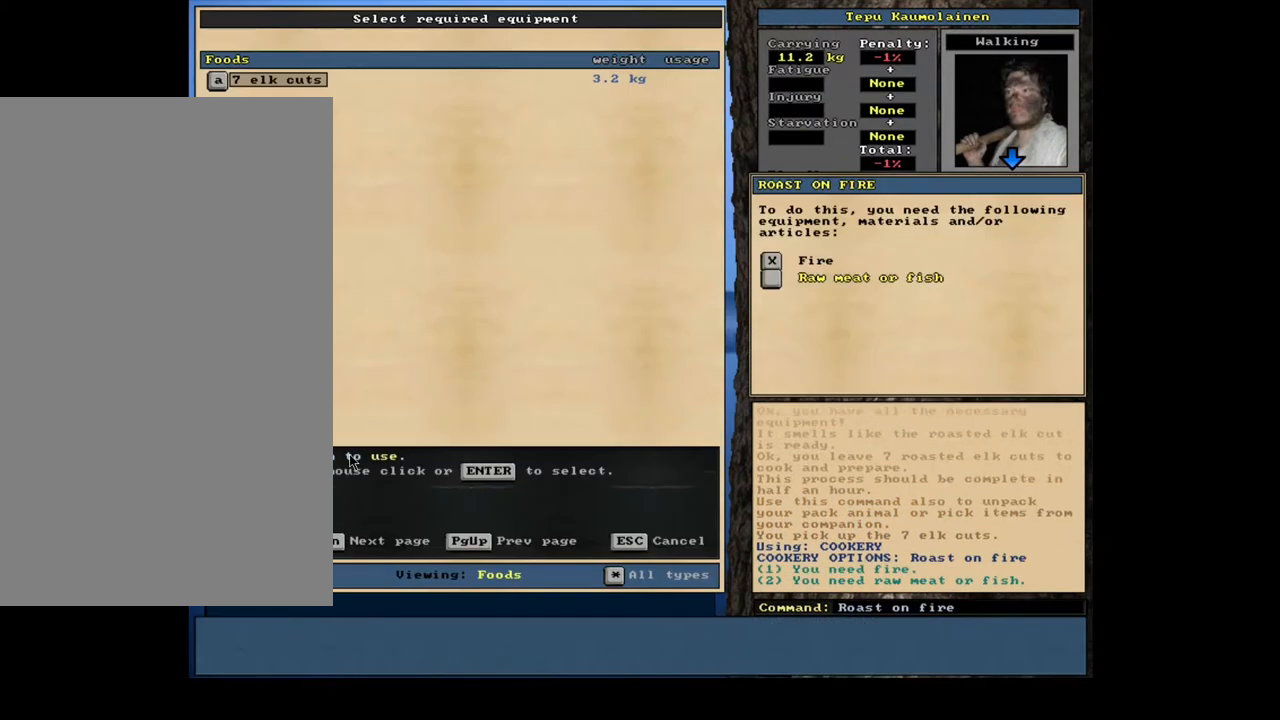
{"keys": [], "mouse": [], "events": [[33, "r", "up"], [233, "return", "down"], [300, "return", "up"], [400, "return", "down"], [467, "return", "up"]]}
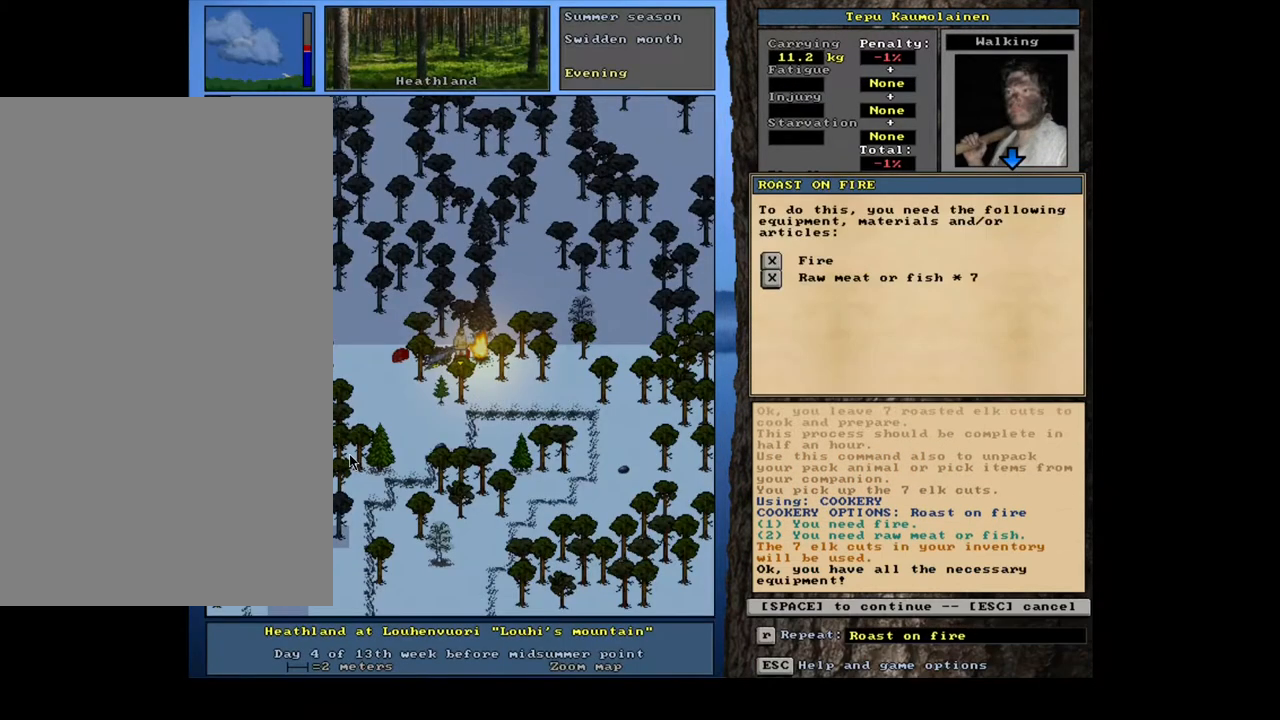
{"keys": [], "mouse": [], "events": [[17, "space", "down"], [133, "space", "up"]]}
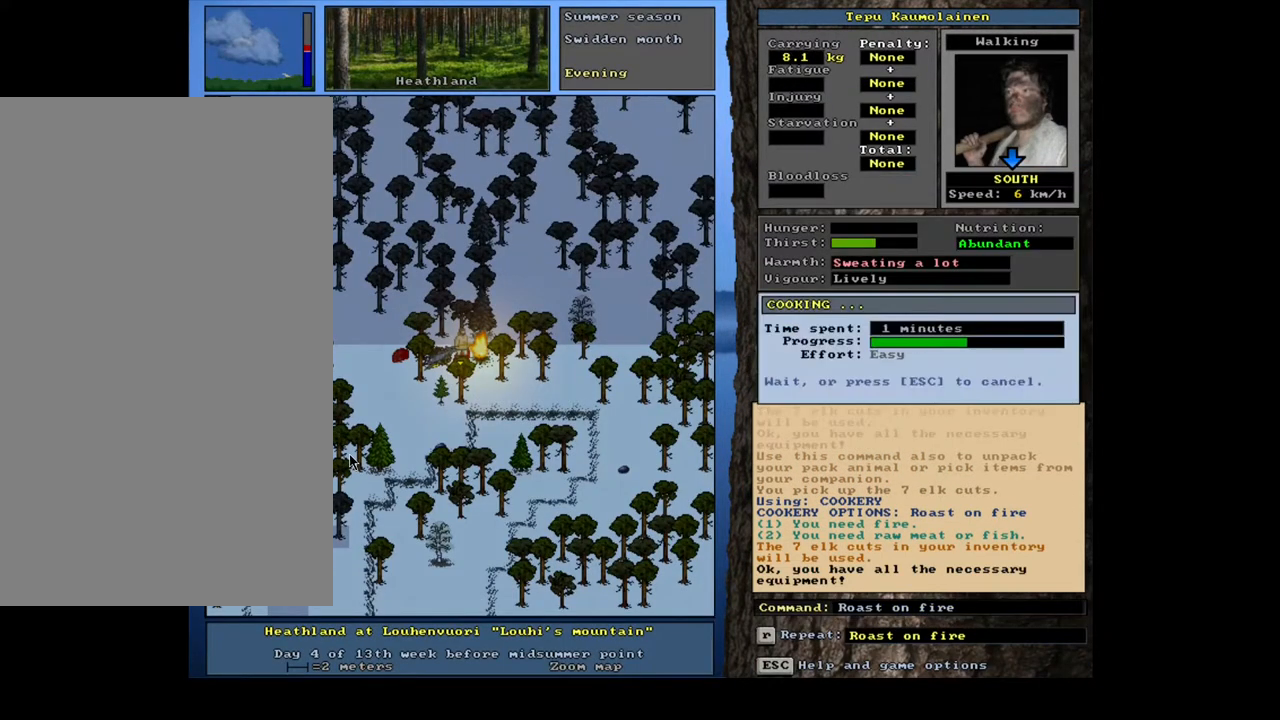
{"keys": [], "mouse": [], "events": []}
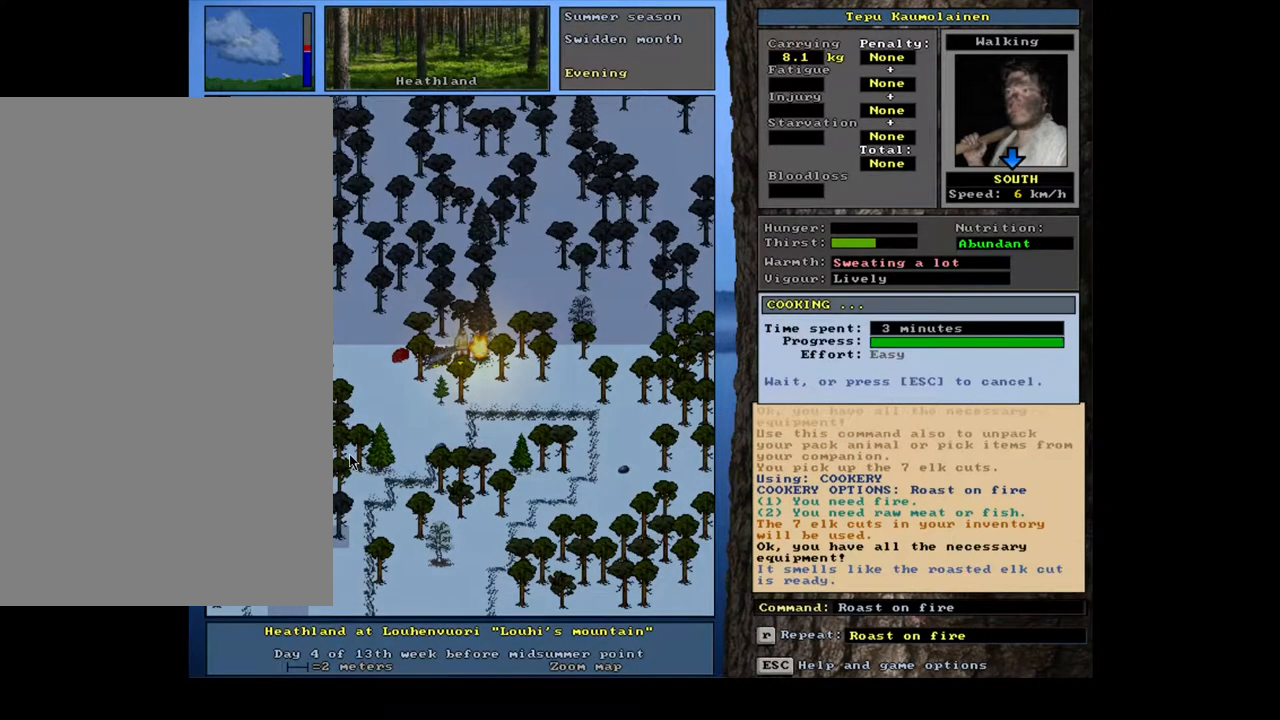
{"keys": ["shift_l"], "mouse": [], "events": [[350, "shift_l", "down"]]}
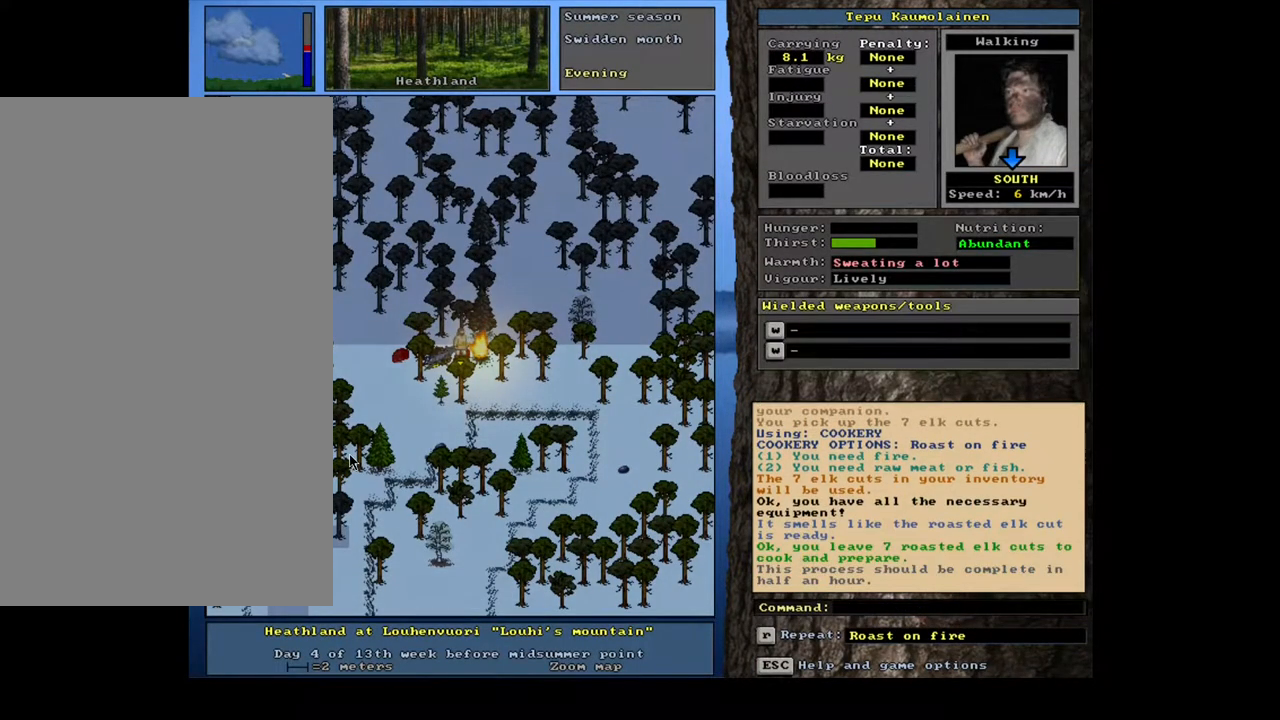
{"keys": [], "mouse": [], "events": [[50, "g", "down"], [167, "g", "up"], [183, "shift_l", "up"], [333, "left", "down"], [433, "left", "up"]]}
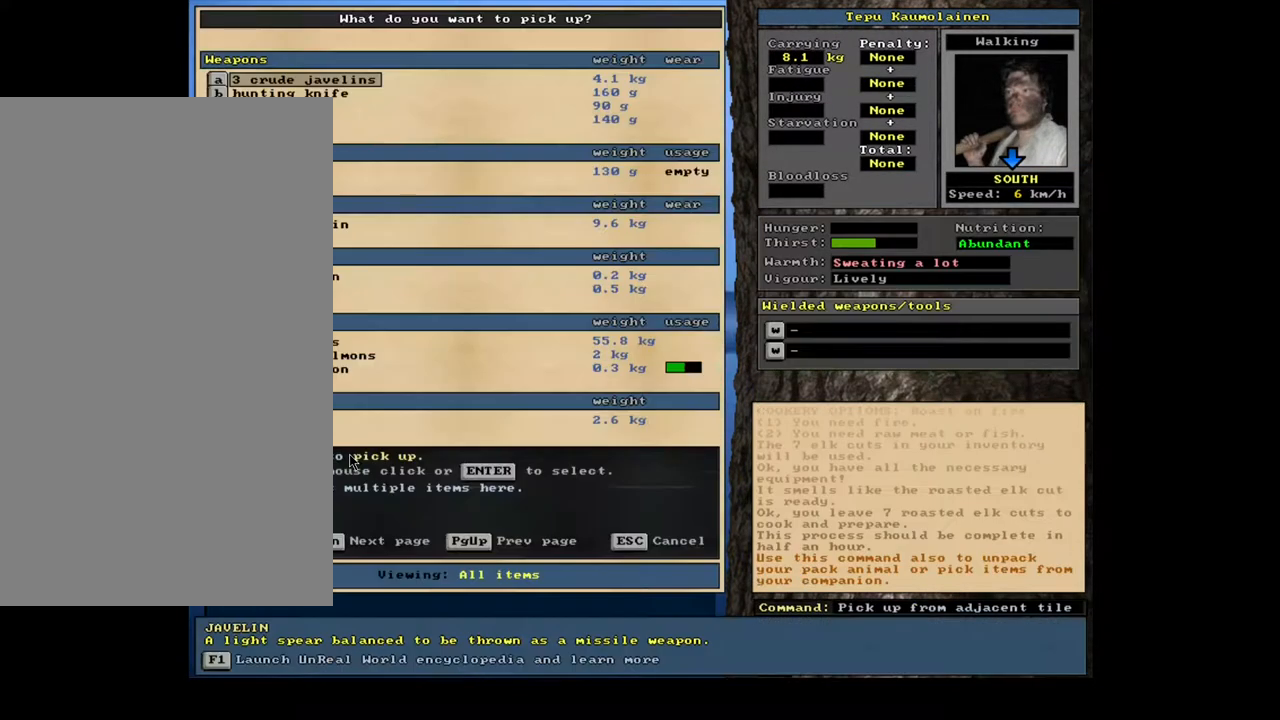
{"keys": [], "mouse": [], "events": [[250, "tab", "down"], [367, "f", "down"], [367, "tab", "up"], [467, "f", "up"]]}
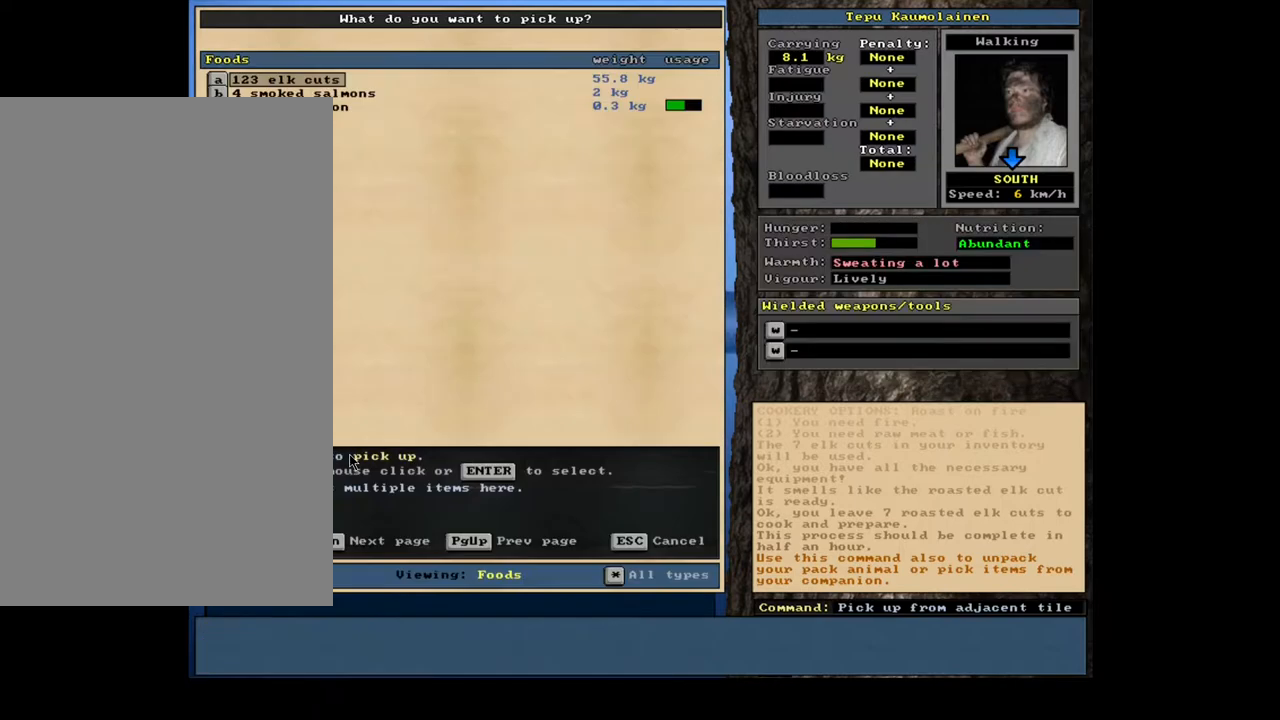
{"keys": [], "mouse": [], "events": [[183, "return", "down"], [300, "return", "up"]]}
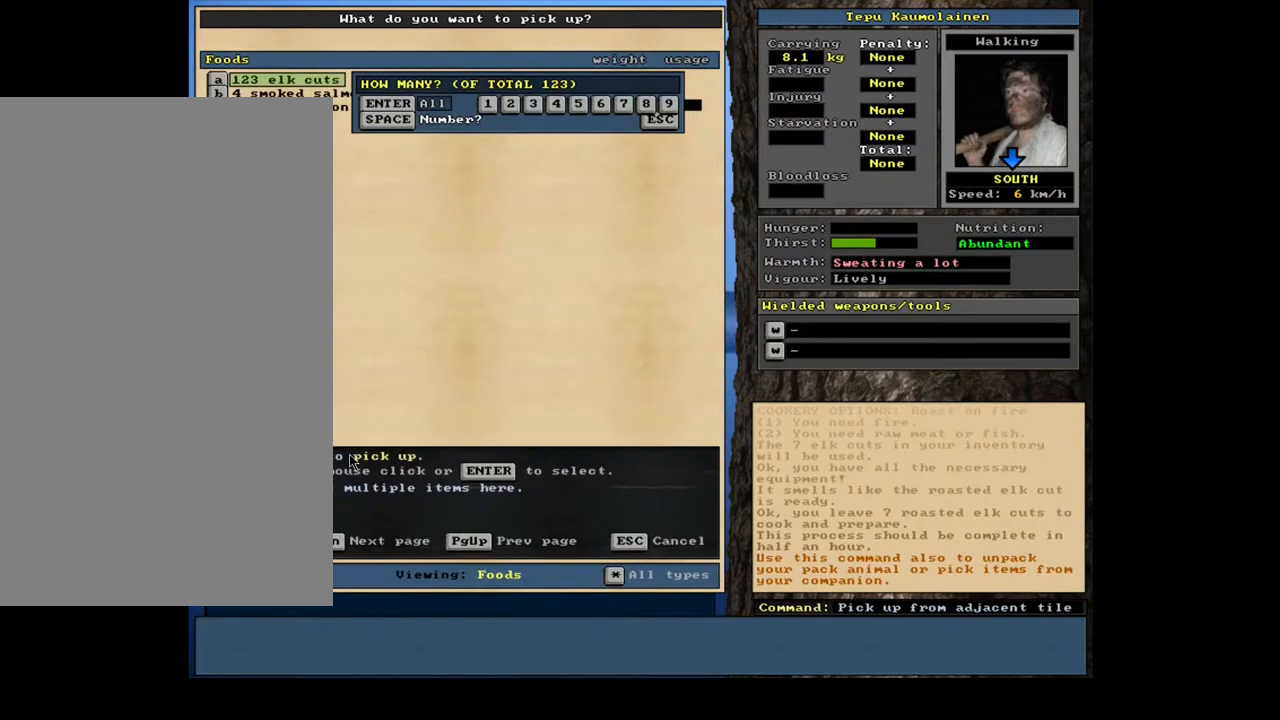
{"keys": [], "mouse": [], "events": [[17, "7", "down"], [100, "7", "up"], [367, "space", "down"], [467, "space", "up"]]}
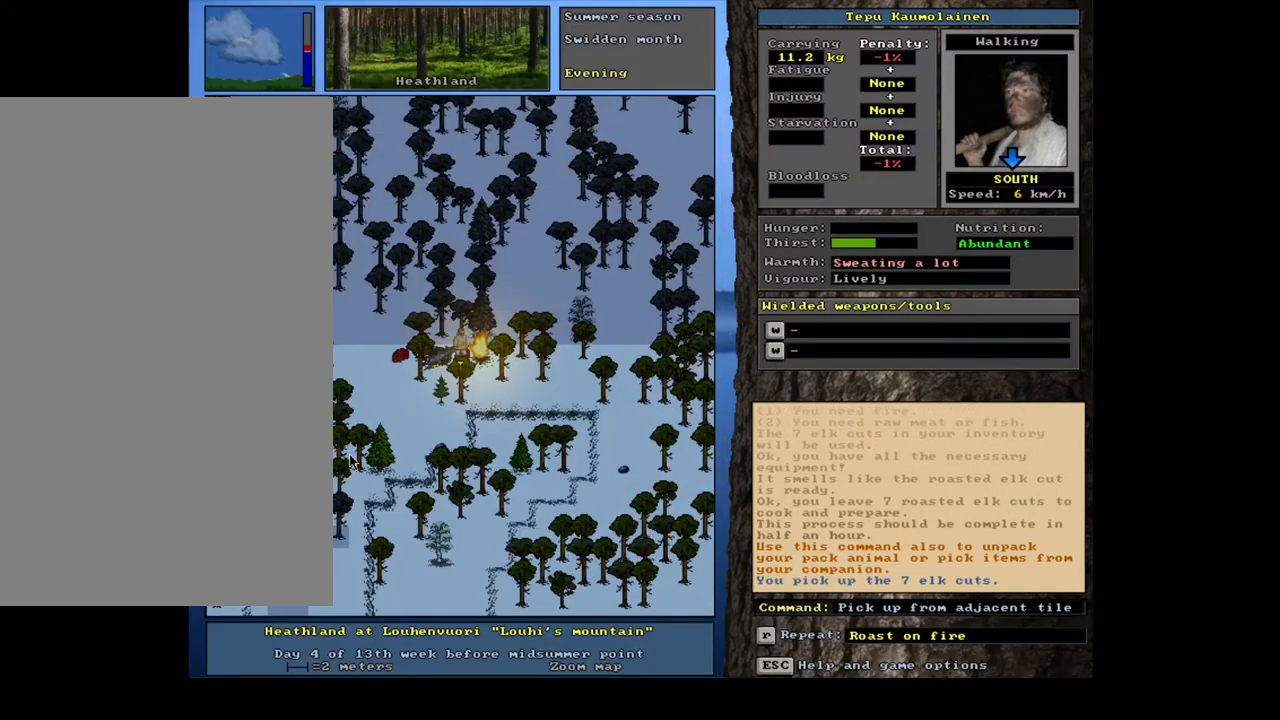
{"keys": [], "mouse": [], "events": [[117, "alt_l", "down"], [200, "c", "down"], [250, "c", "up"], [283, "alt_l", "up"], [383, "r", "down"], [467, "r", "up"]]}
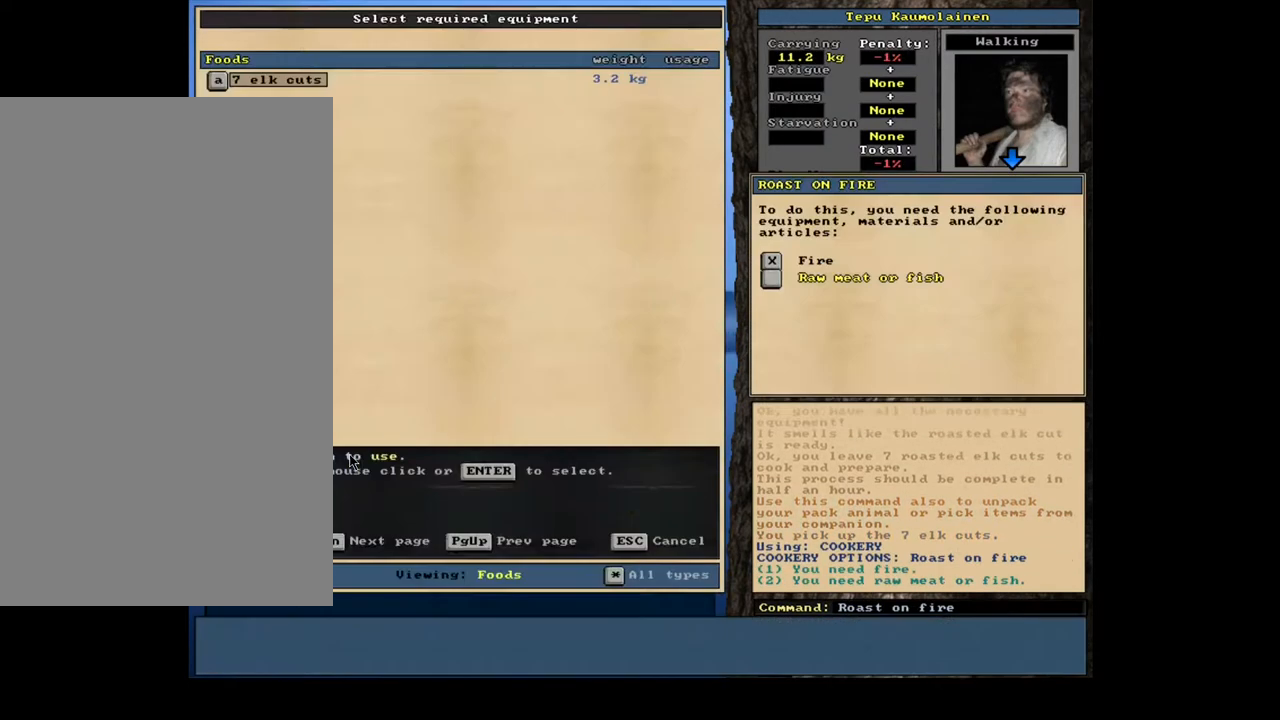
{"keys": ["space"], "mouse": [], "events": [[200, "return", "down"], [267, "return", "up"], [333, "return", "down"], [450, "return", "up"], [450, "space", "down"]]}
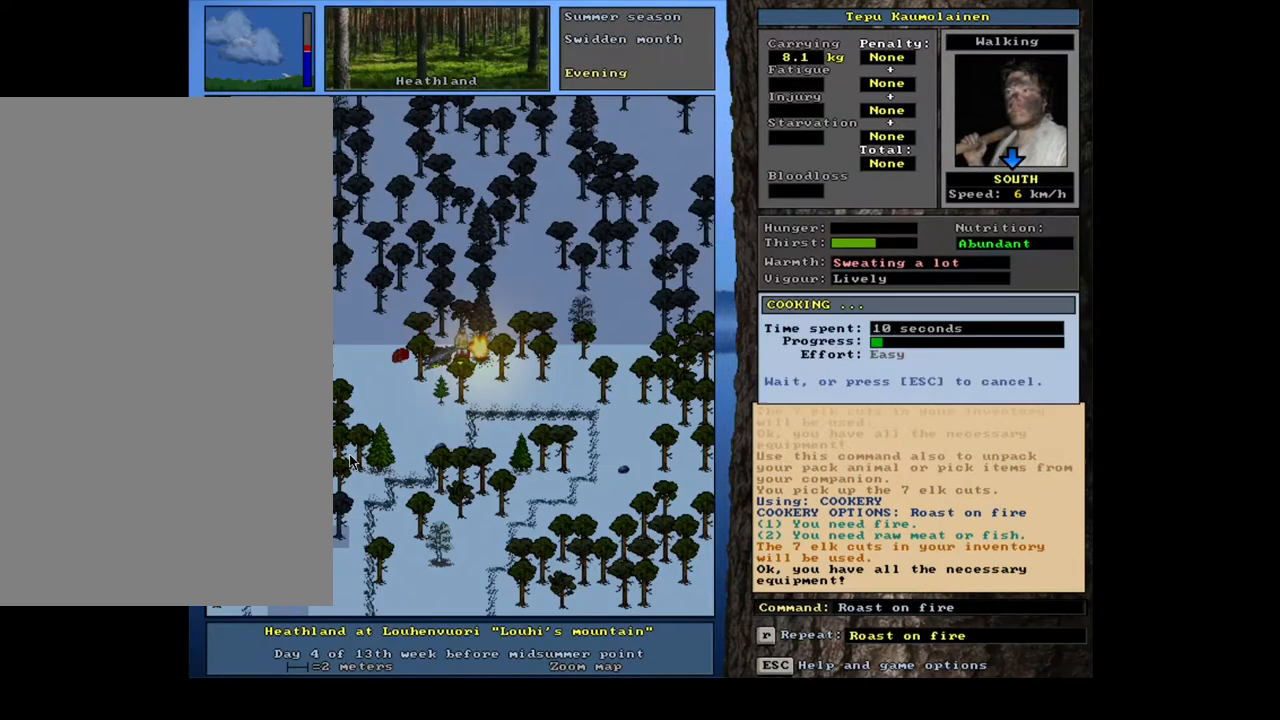
{"keys": [], "mouse": [], "events": [[83, "space", "up"]]}
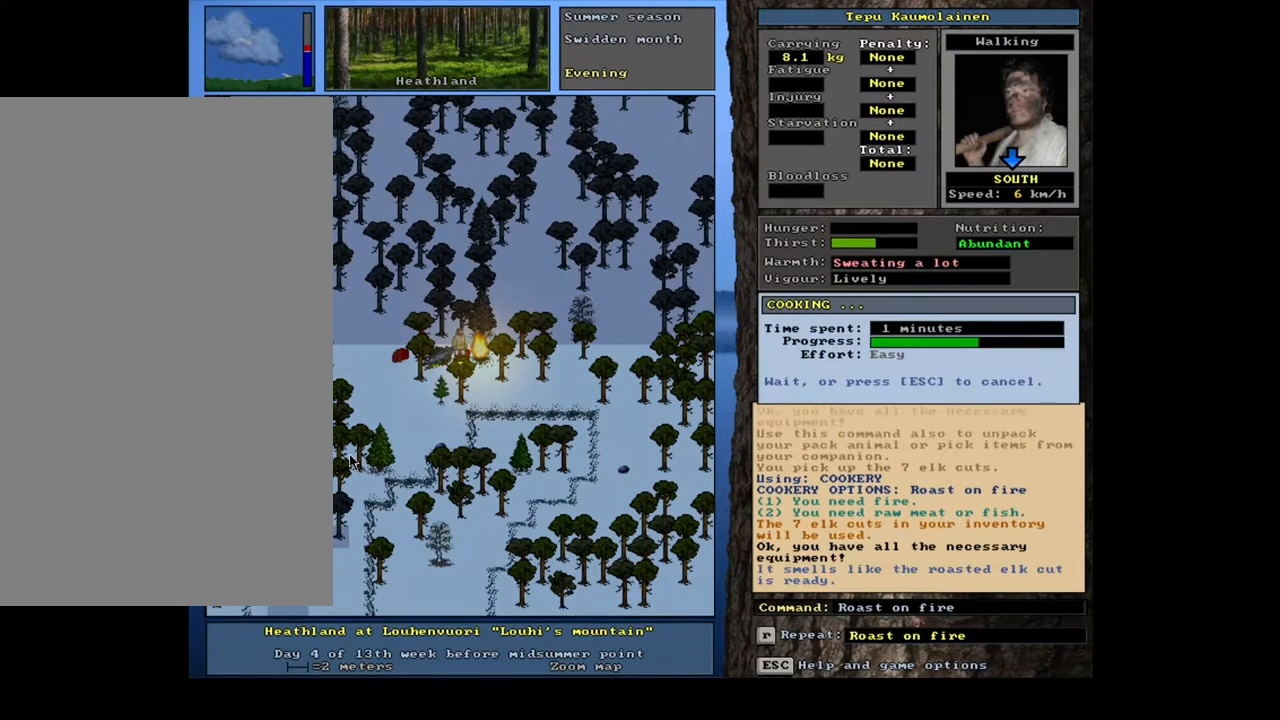
{"keys": [], "mouse": [], "events": []}
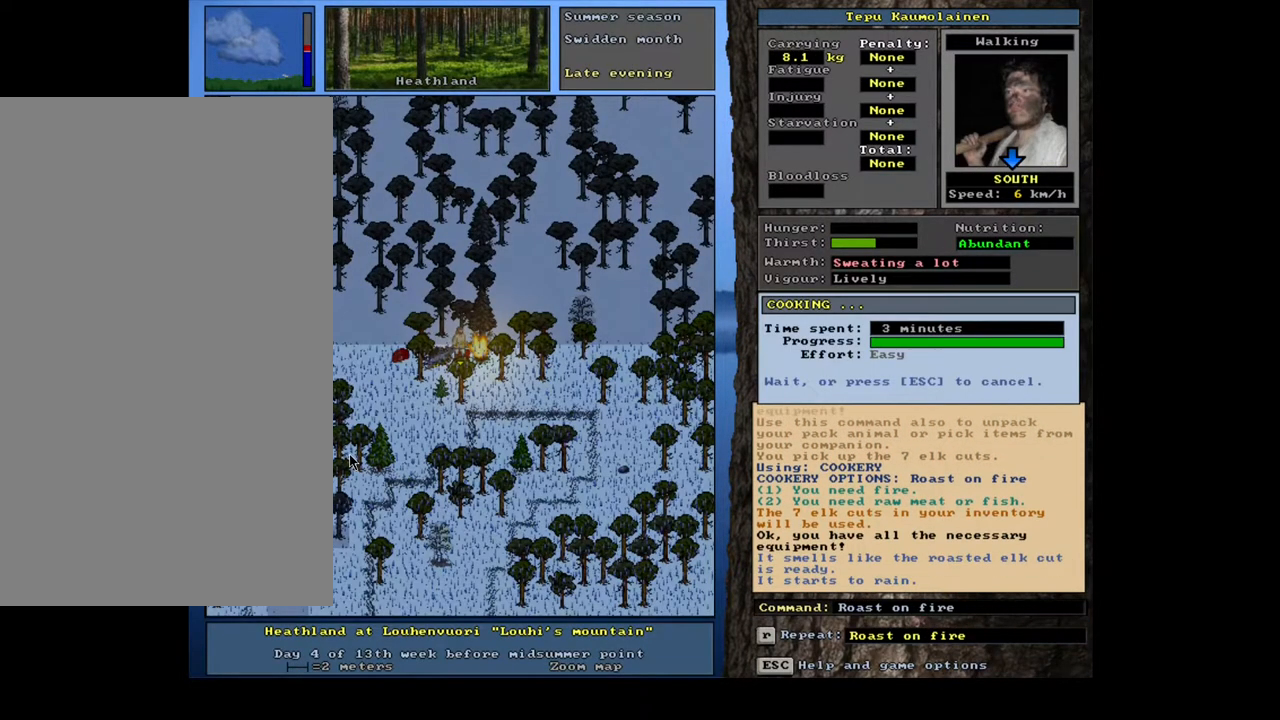
{"keys": [], "mouse": [], "events": []}
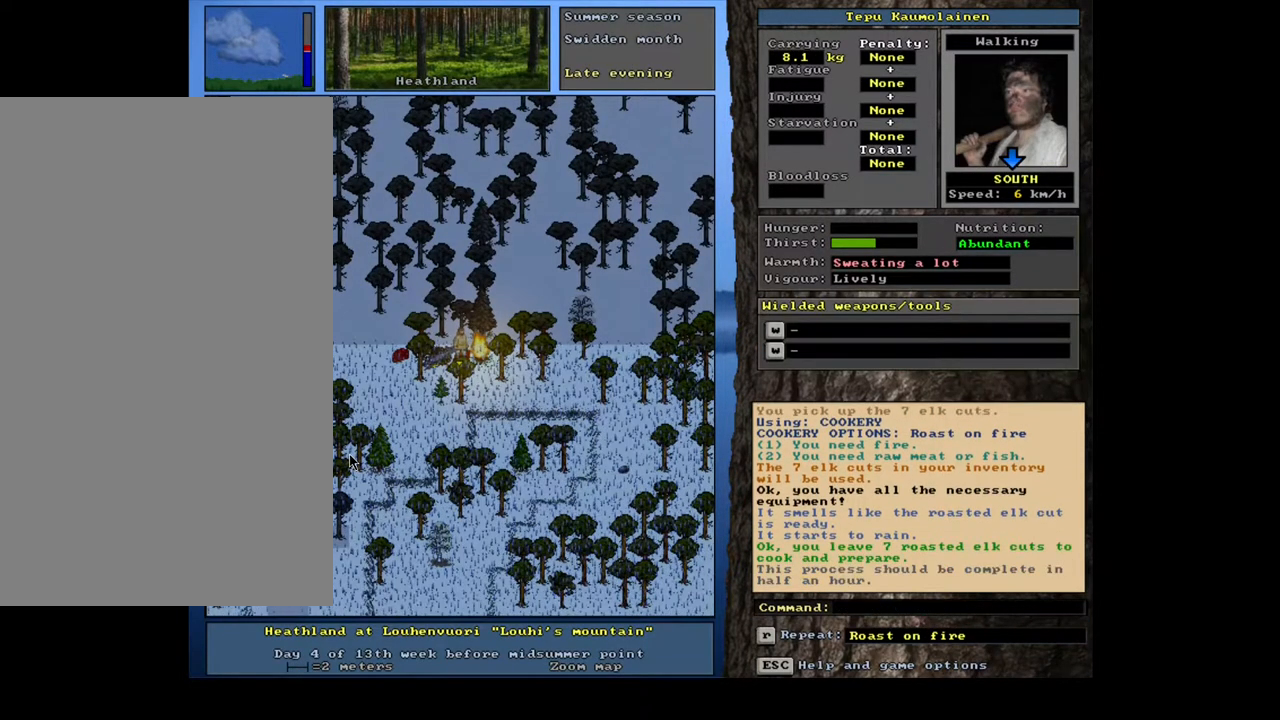
{"keys": [], "mouse": [], "events": [[133, "shift_l", "down"], [317, "g", "down"], [417, "g", "up"], [417, "shift_l", "up"]]}
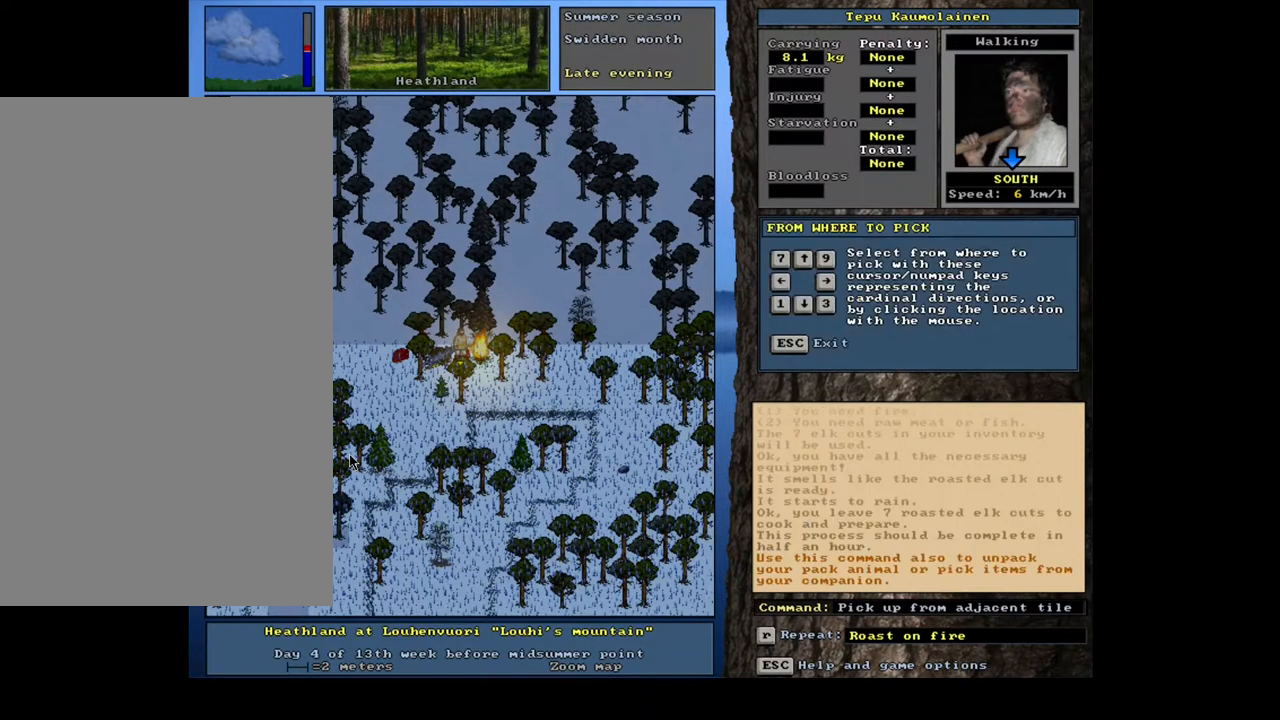
{"keys": ["tab"], "mouse": [], "events": [[67, "left", "down"], [167, "left", "up"], [433, "tab", "down"]]}
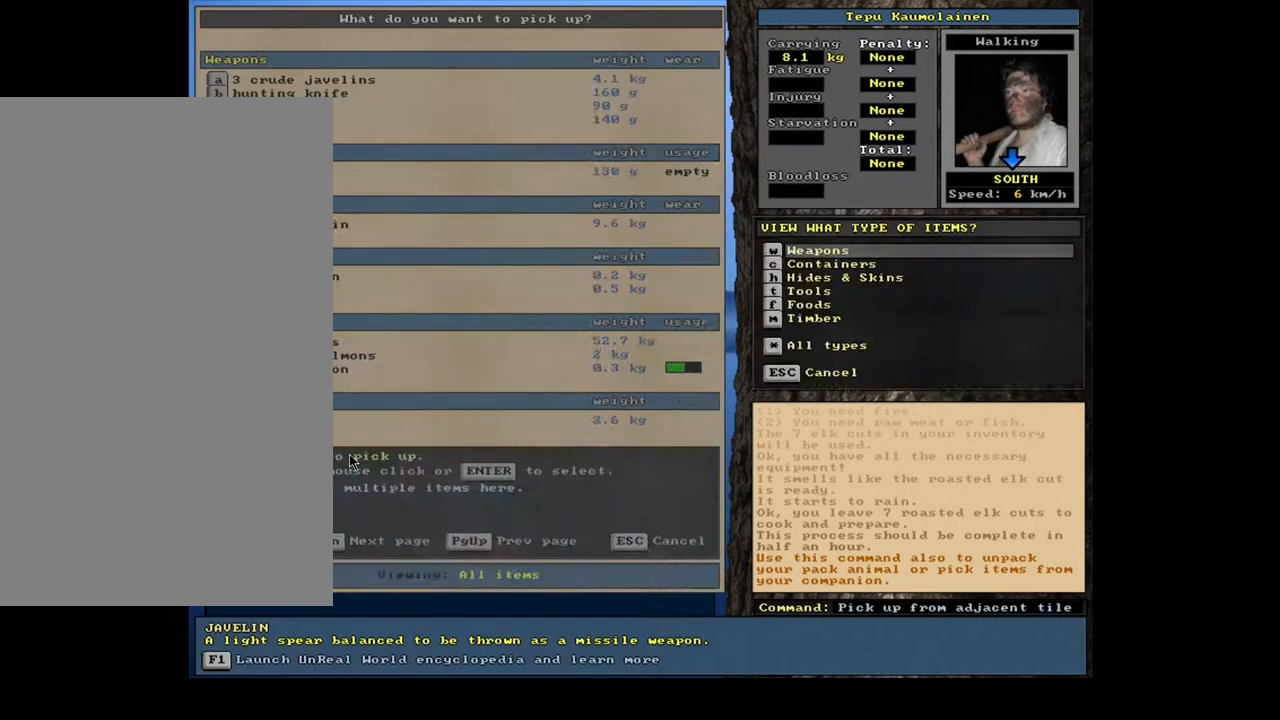
{"keys": [], "mouse": [], "events": [[50, "f", "down"], [50, "tab", "up"], [133, "f", "up"], [350, "return", "down"], [450, "return", "up"]]}